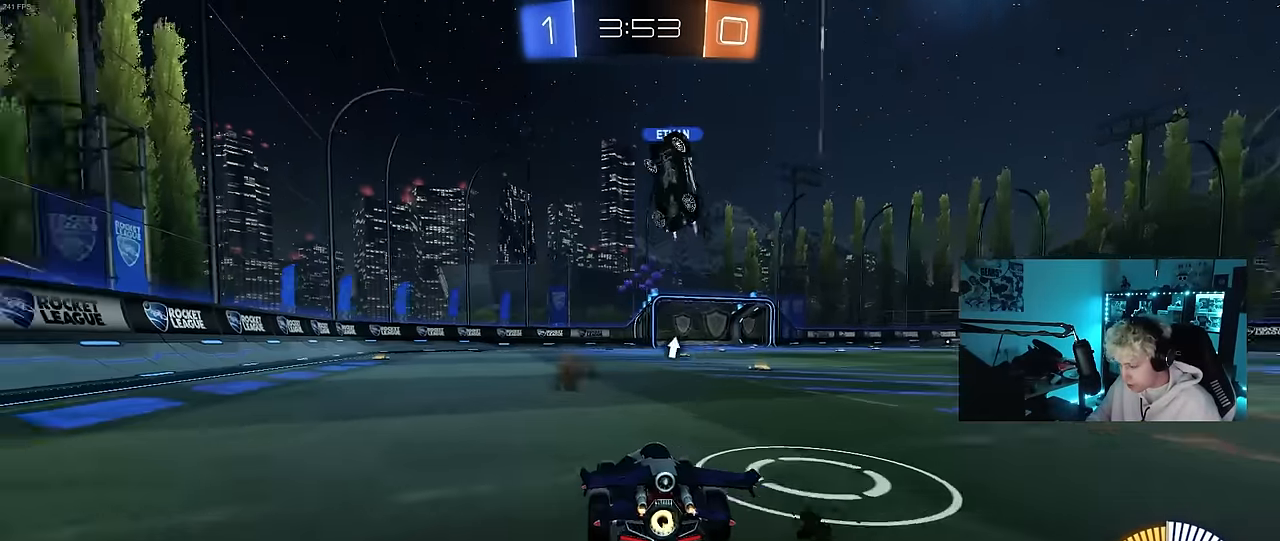
Gameplay with keyboard and mouse; each line is a JSON object with the keys and mouse buttons held at the frame after it. "events" lists presses ("down") and releases ("up") of "1", "2", "3", "4", "5", "a", "alt", "c", "caps_lock", "ctrl", "d", "e", "f", "g", "q", "r", "s", "shift", "space", "t", "tab", "v", "w", "x", "z", "mouse_left", "mouse_wheel" and "mouse_right" between this image and that frame as [ms after this image, input, new state], when the widget could be followed in between. "mouse_left", "mouse_wheel", "mouse_right" = the "left", "wheel", "right" buttons of the "mouse" list. No other keys are recorded. "wheel" means that the mouse wheel is clicked or scrolled. "mouse_move" is the direction in which the mouse moves at that frame (one of eight, or "still"), when it could be read.
{"keys": ["w"], "mouse": [], "mouse_move": "still", "events": [[134, "space", "down"], [234, "a", "up"], [317, "space", "up"]]}
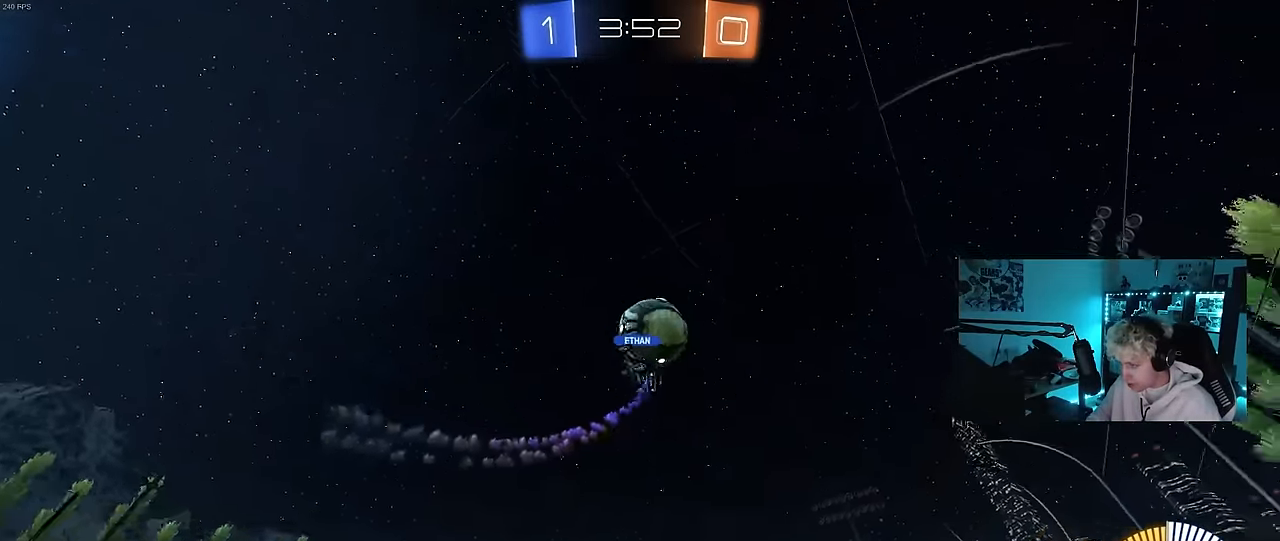
{"keys": ["d", "w"], "mouse": [], "mouse_move": "still", "events": [[100, "d", "down"], [234, "d", "up"], [384, "d", "down"]]}
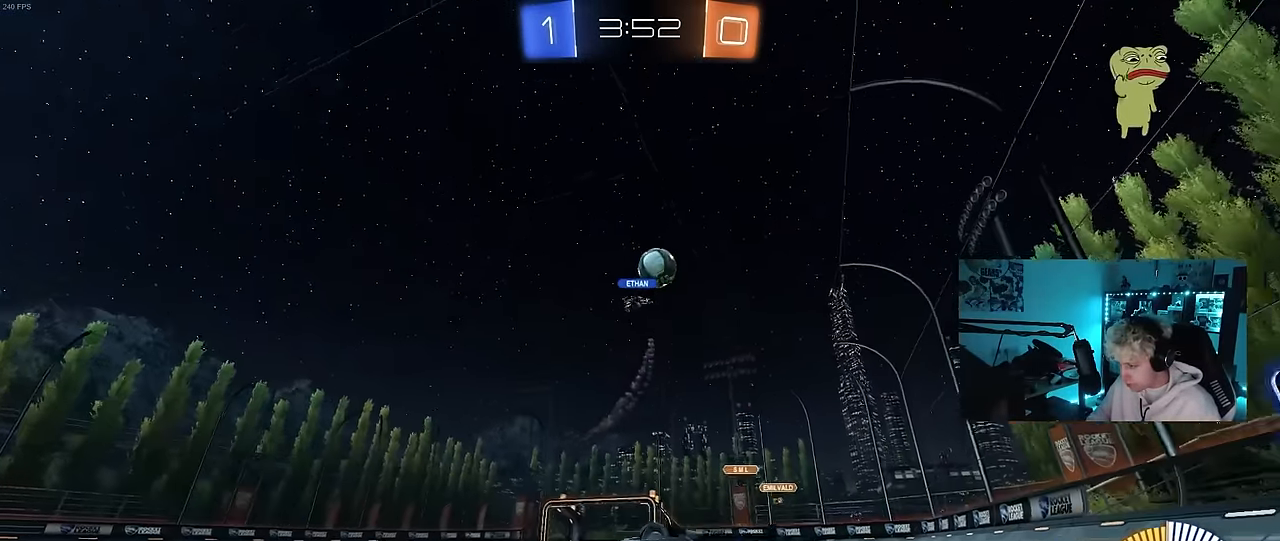
{"keys": ["d", "w"], "mouse": [], "mouse_move": "still", "events": [[17, "shift", "down"], [167, "shift", "up"]]}
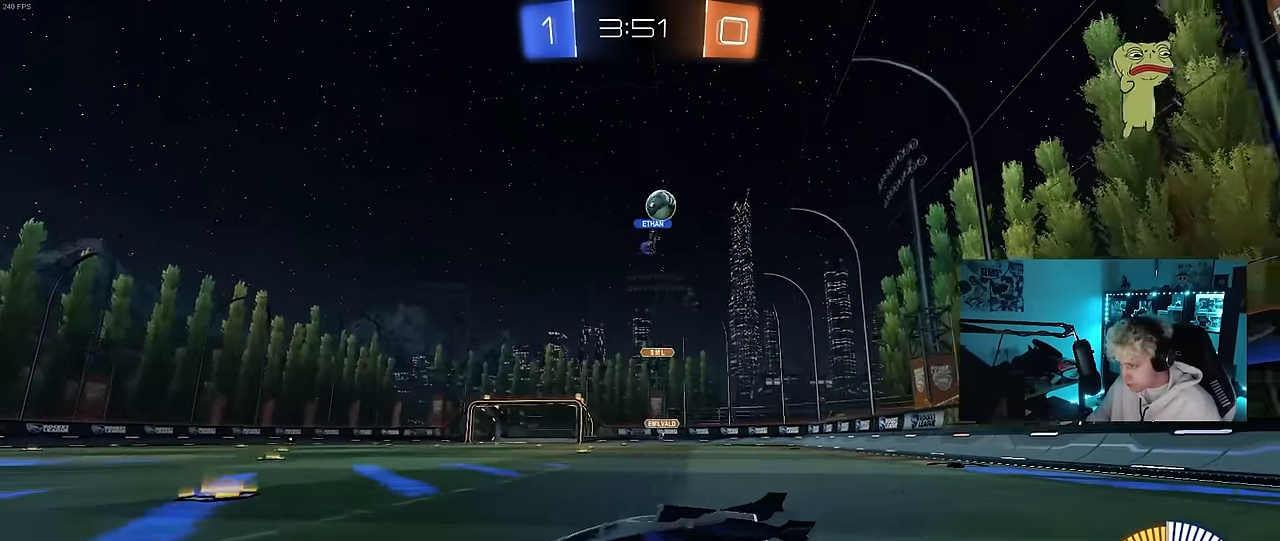
{"keys": ["w"], "mouse": [], "mouse_move": "still", "events": [[317, "d", "up"]]}
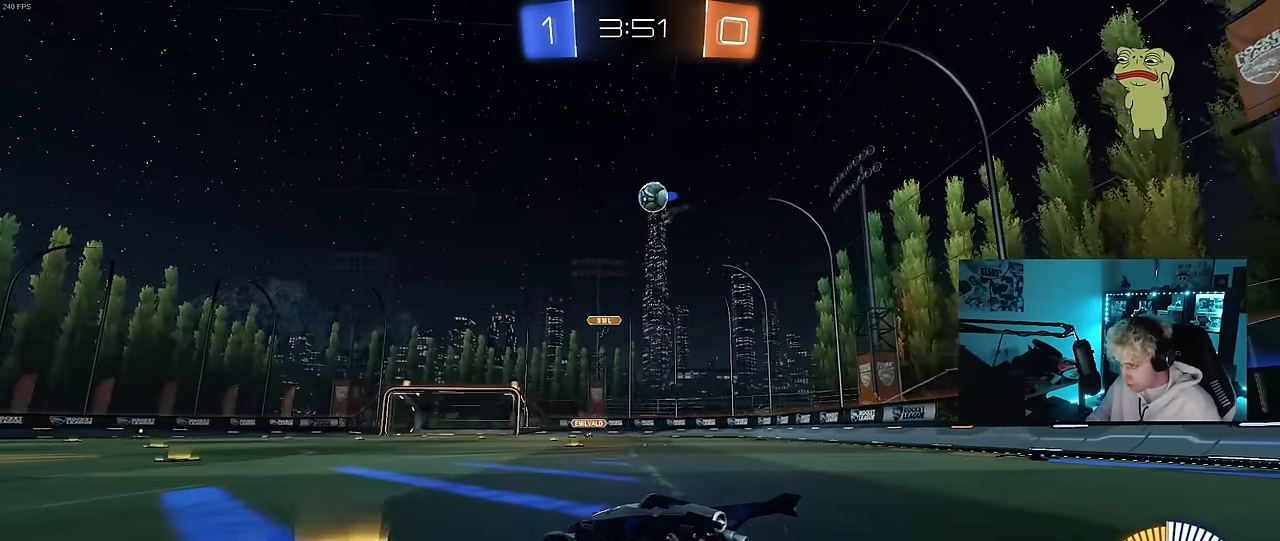
{"keys": ["w"], "mouse": [], "mouse_move": "still", "events": [[50, "d", "down"], [50, "w", "up"], [150, "s", "down"], [284, "s", "up"], [434, "d", "up"], [484, "w", "down"]]}
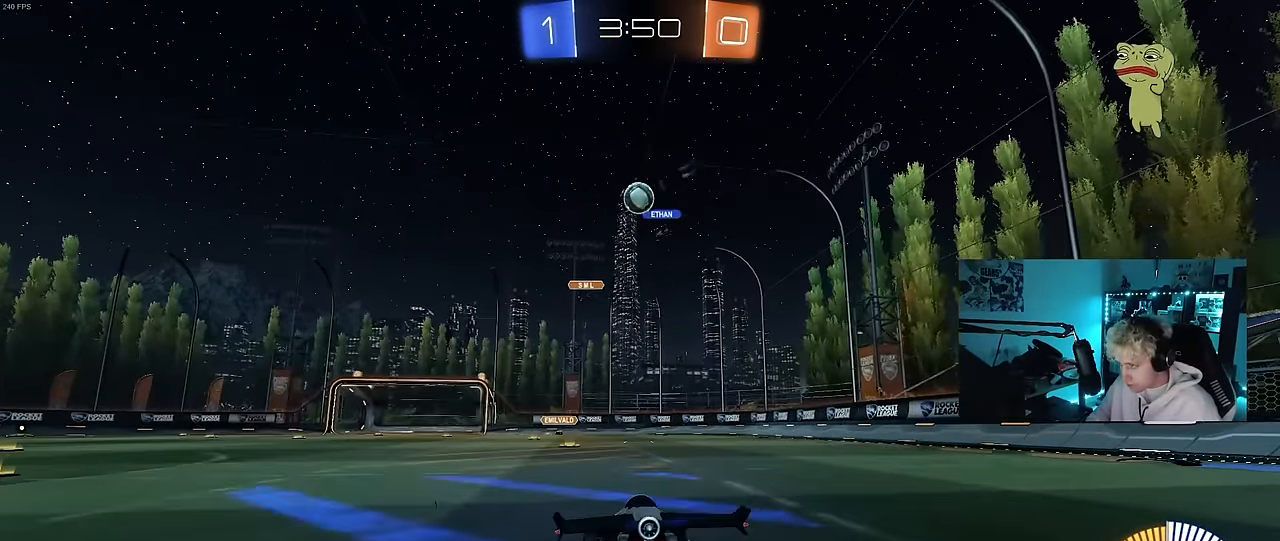
{"keys": ["a"], "mouse": [], "mouse_move": "still", "events": [[167, "d", "down"], [200, "w", "up"], [484, "a", "down"], [484, "d", "up"]]}
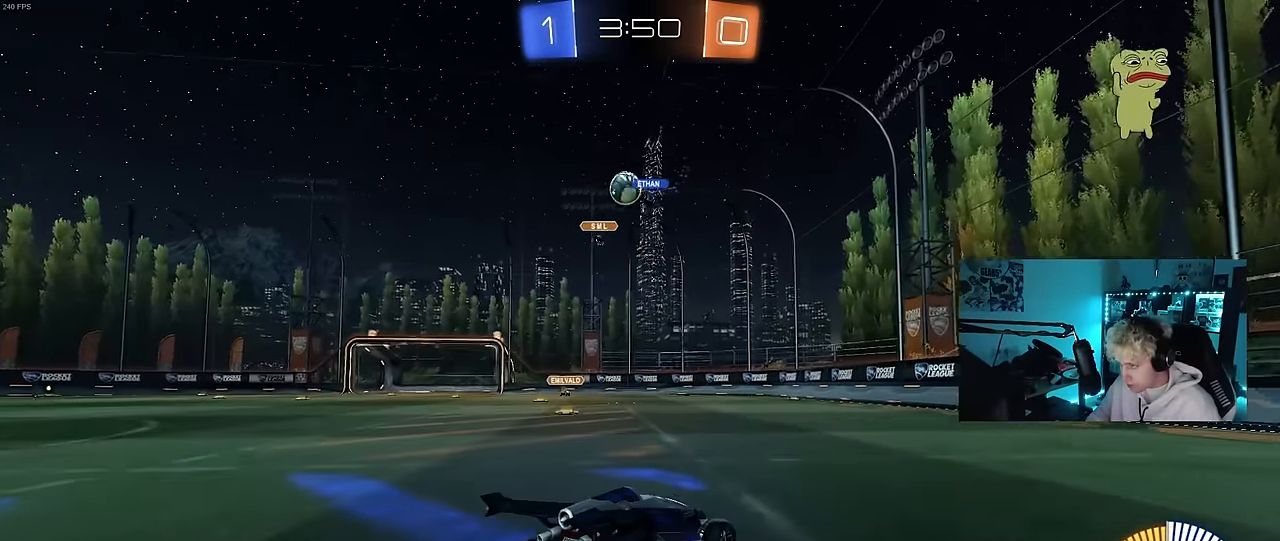
{"keys": ["a", "w"], "mouse": [], "mouse_move": "still", "events": [[134, "w", "down"], [184, "shift", "down"], [267, "shift", "up"]]}
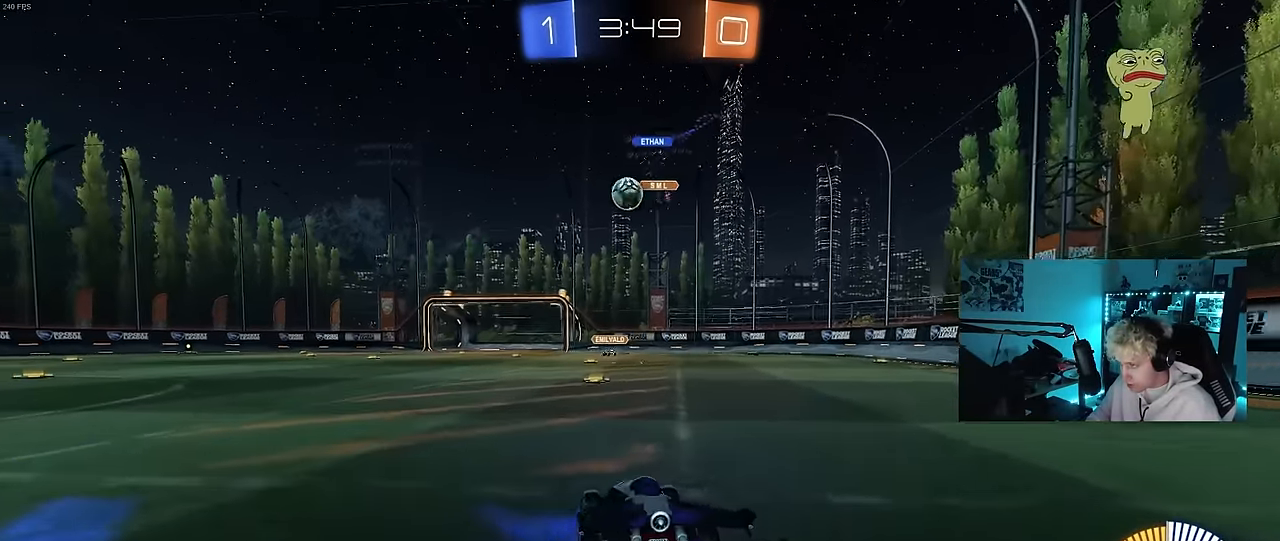
{"keys": ["d"], "mouse": [], "mouse_move": "still", "events": [[200, "shift", "down"], [234, "shift", "up"], [334, "a", "up"], [434, "w", "up"], [467, "d", "down"]]}
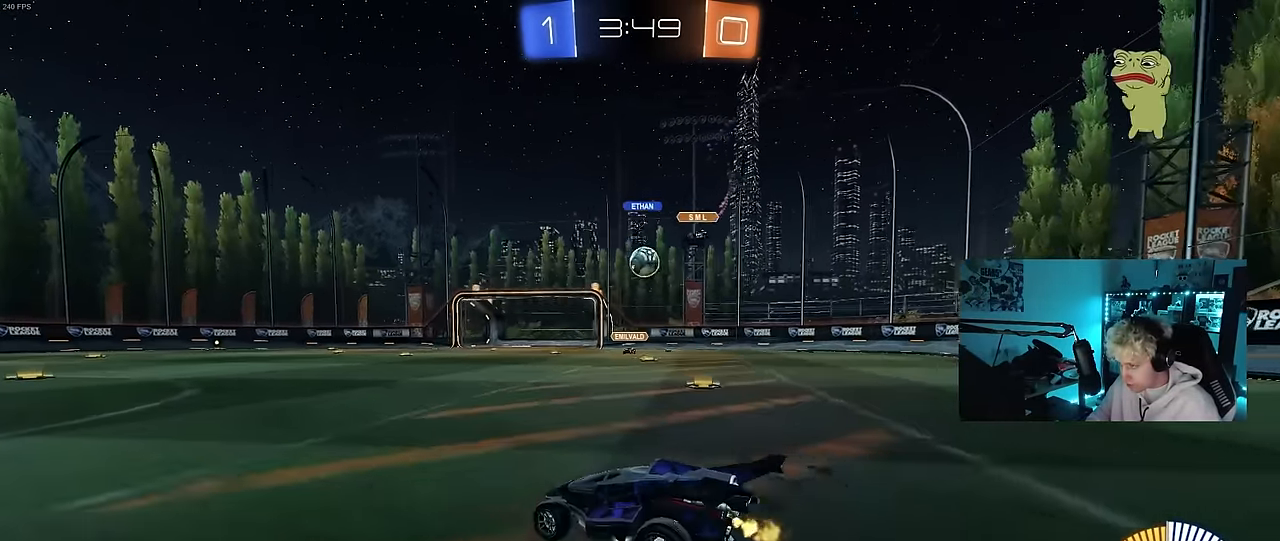
{"keys": ["a", "w"], "mouse": [], "mouse_move": "still", "events": [[117, "a", "down"], [117, "d", "up"], [250, "w", "down"], [300, "shift", "down"], [400, "shift", "up"]]}
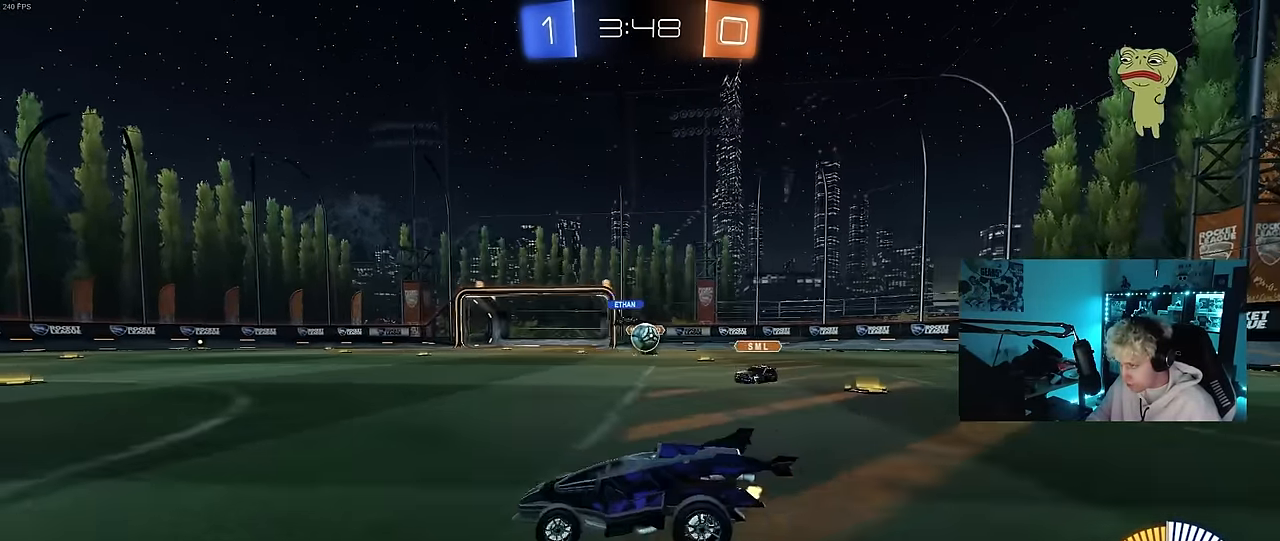
{"keys": ["a", "w"], "mouse": ["left"], "mouse_move": "still", "events": [[317, "shift", "down"], [367, "mouse_left", "down"], [417, "shift", "up"]]}
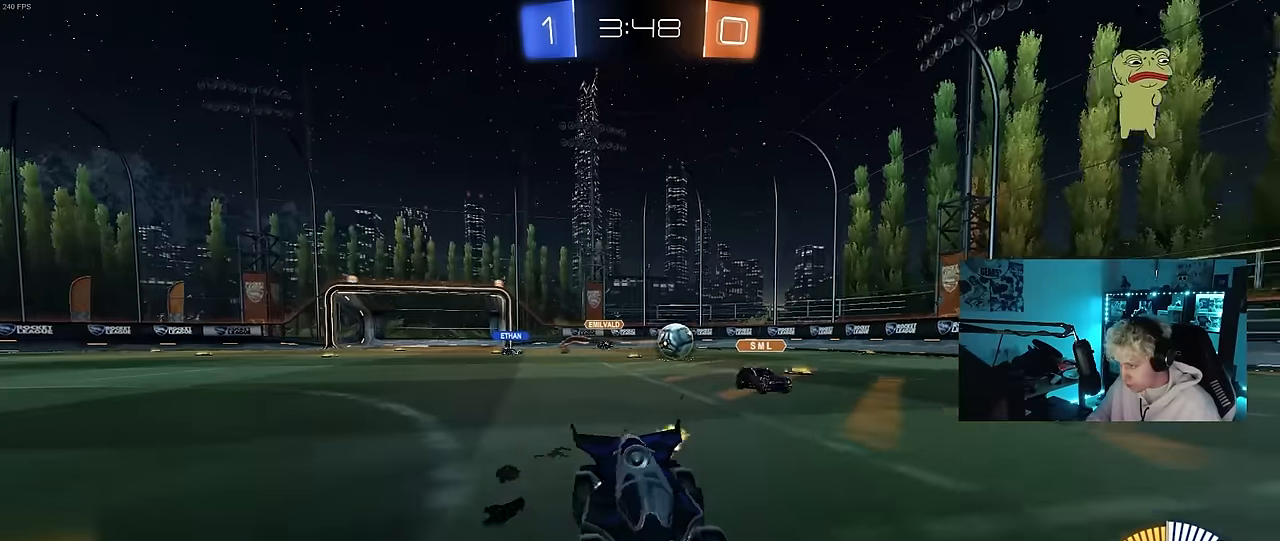
{"keys": ["w"], "mouse": ["left"], "mouse_move": "still", "events": [[467, "a", "up"]]}
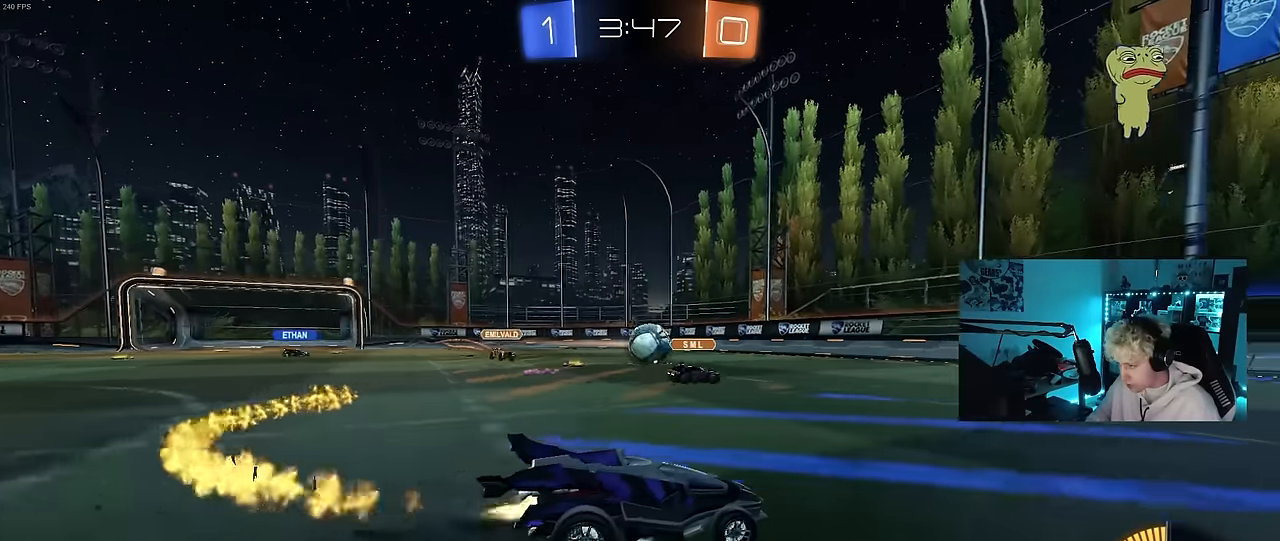
{"keys": ["w"], "mouse": ["left"], "mouse_move": "still", "events": [[67, "mouse_left", "up"], [250, "mouse_left", "down"]]}
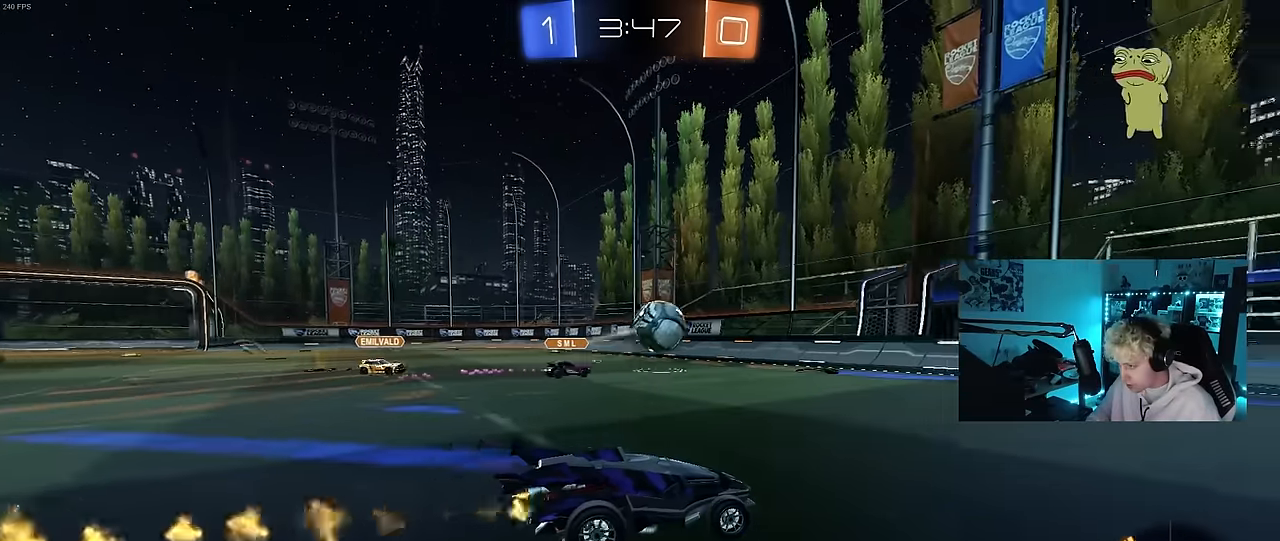
{"keys": ["w"], "mouse": [], "mouse_move": "still", "events": [[34, "mouse_left", "up"], [134, "w", "up"], [184, "d", "down"], [184, "s", "down"], [234, "s", "up"], [367, "w", "down"], [500, "d", "up"]]}
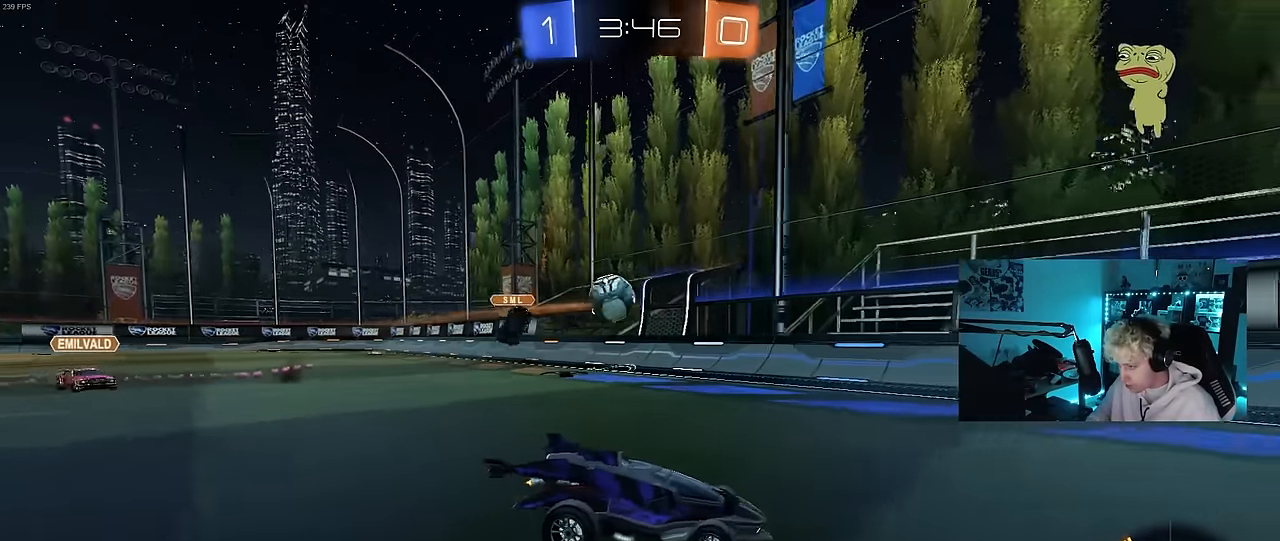
{"keys": ["a", "shift", "w"], "mouse": [], "mouse_move": "still", "events": [[50, "d", "down"], [234, "d", "up"], [434, "a", "down"], [434, "shift", "down"]]}
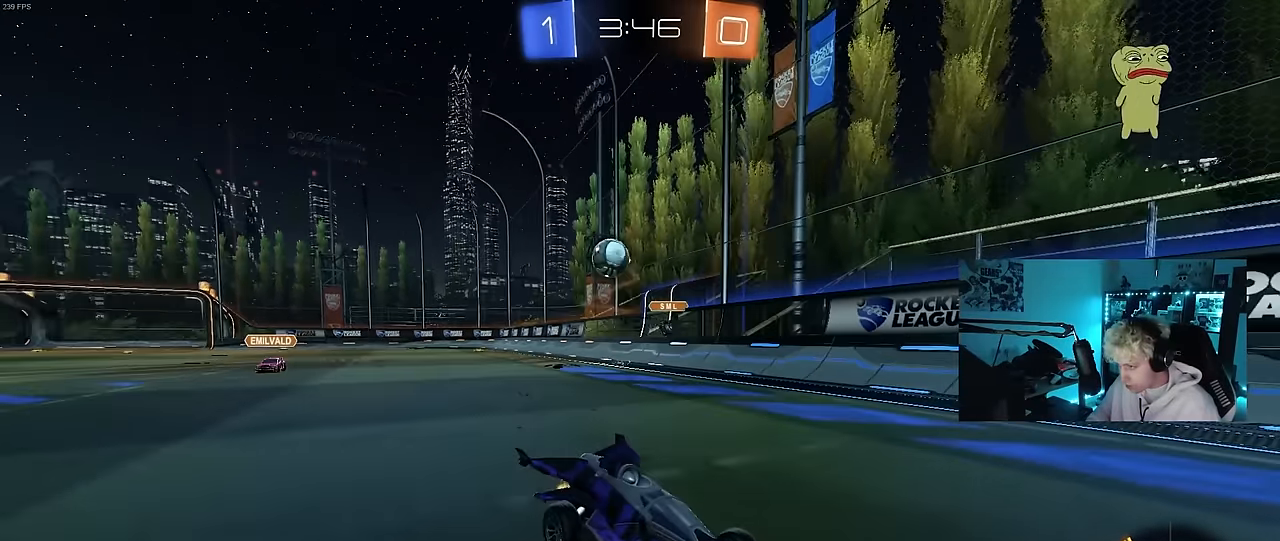
{"keys": ["a", "shift", "w"], "mouse": [], "mouse_move": "still", "events": [[17, "shift", "up"], [350, "shift", "down"]]}
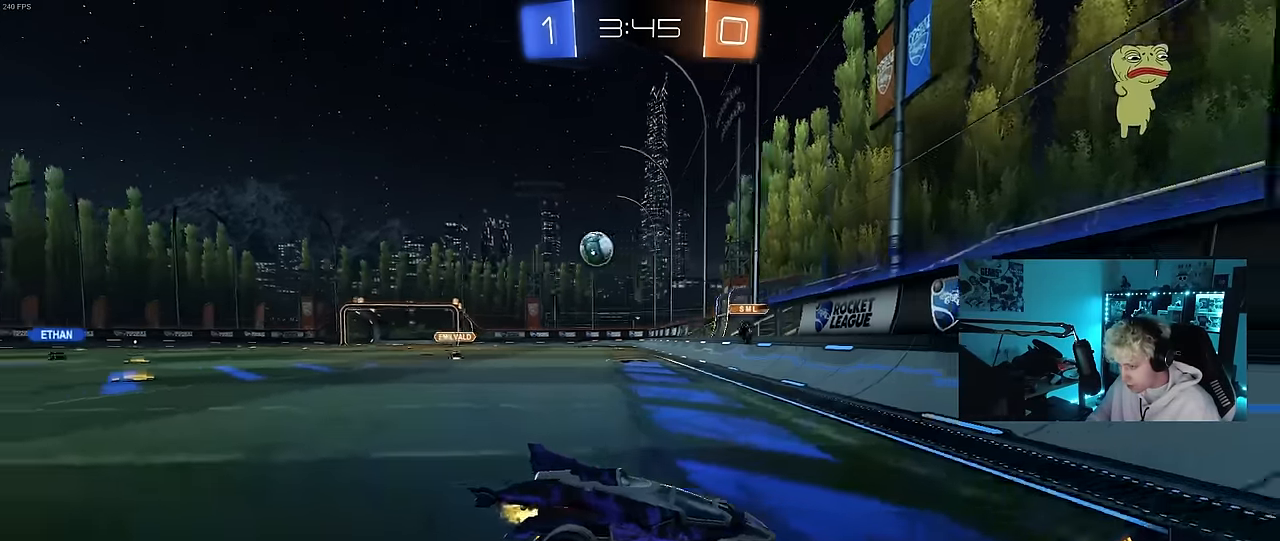
{"keys": ["a", "w"], "mouse": [], "mouse_move": "still", "events": [[84, "shift", "up"]]}
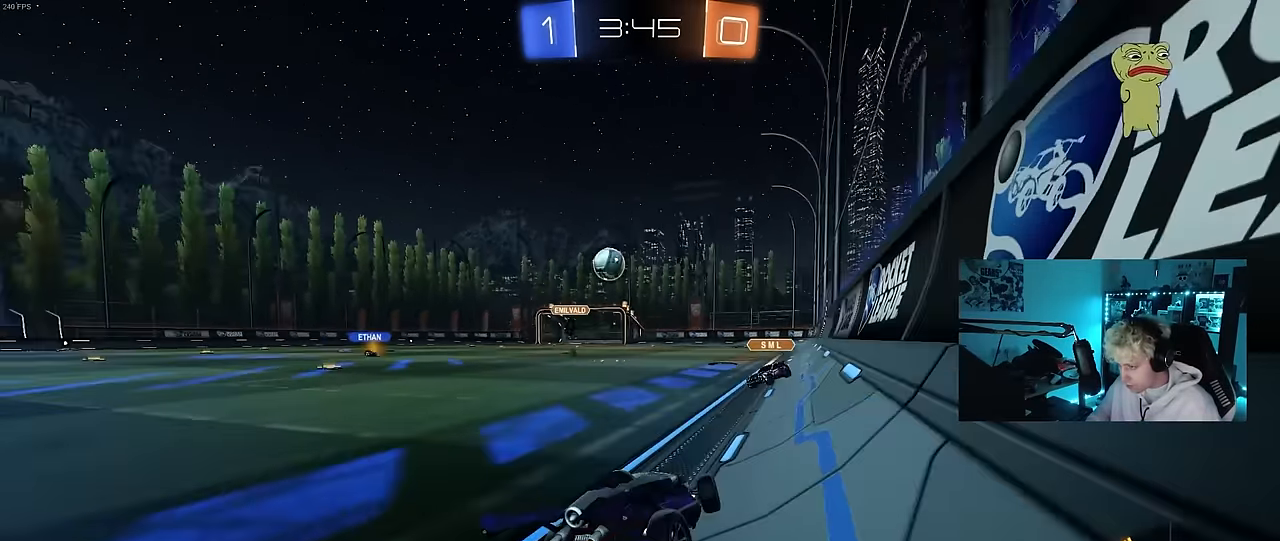
{"keys": ["a", "w"], "mouse": ["left"], "mouse_move": "still", "events": [[50, "shift", "down"], [100, "shift", "up"], [384, "mouse_left", "down"]]}
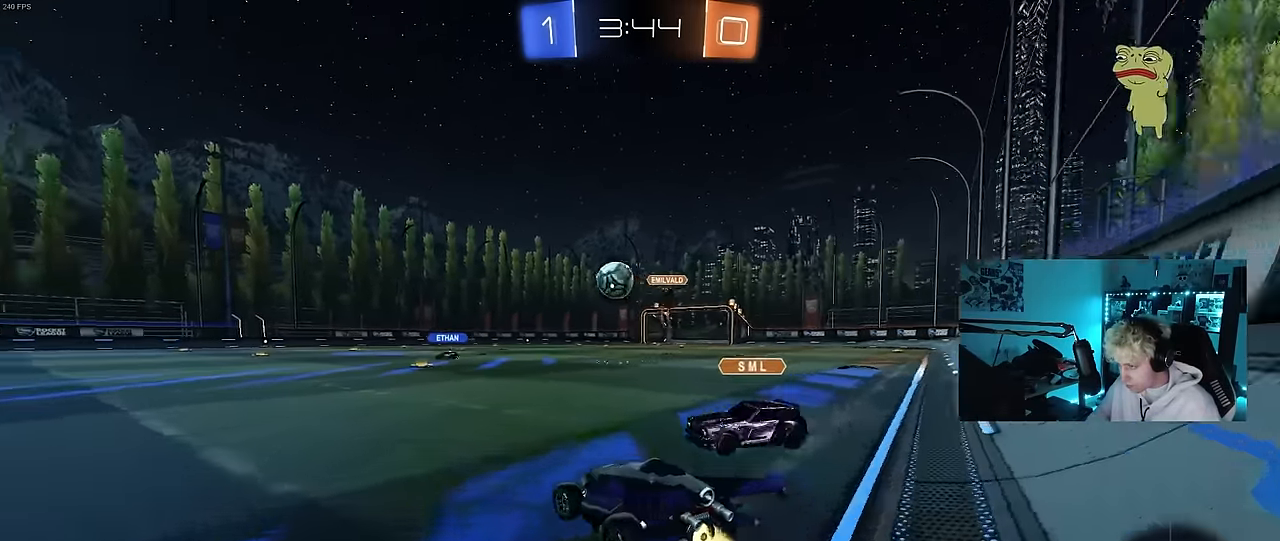
{"keys": ["a", "w"], "mouse": ["left"], "mouse_move": "still", "events": [[250, "a", "up"], [300, "d", "down"], [350, "d", "up"], [484, "a", "down"]]}
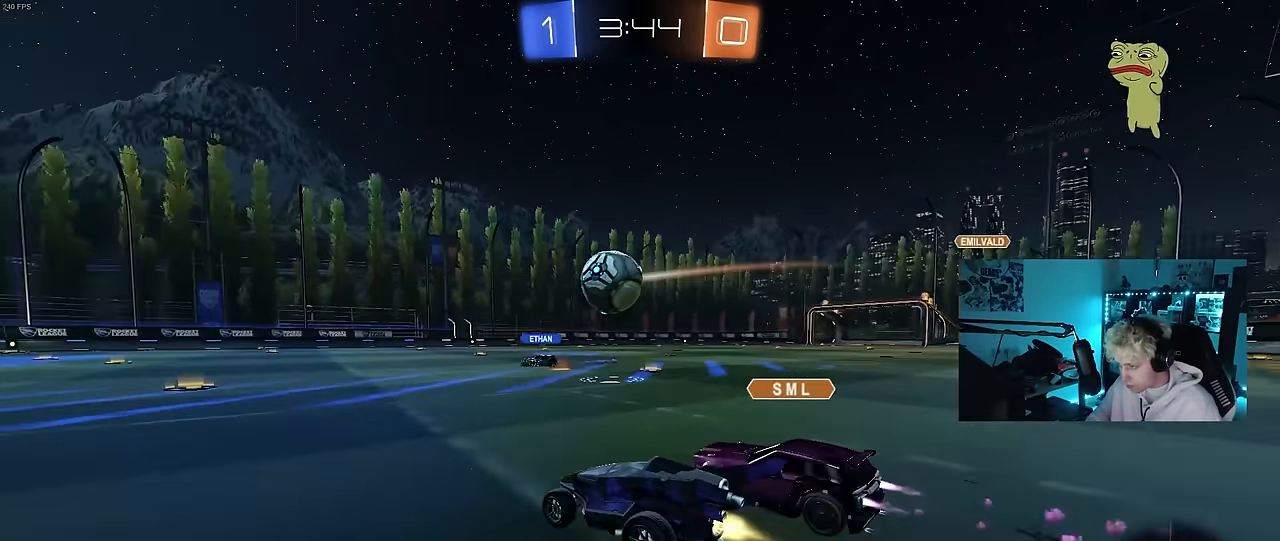
{"keys": ["a", "s", "shift"], "mouse": ["left"], "mouse_move": "still", "events": [[134, "a", "up"], [134, "d", "down"], [134, "mouse_right", "down"], [134, "w", "up"], [184, "a", "down"], [184, "d", "up"], [184, "shift", "down"], [184, "w", "down"], [217, "mouse_right", "up"], [267, "mouse_right", "down"], [267, "s", "down"], [317, "w", "up"], [467, "mouse_right", "up"]]}
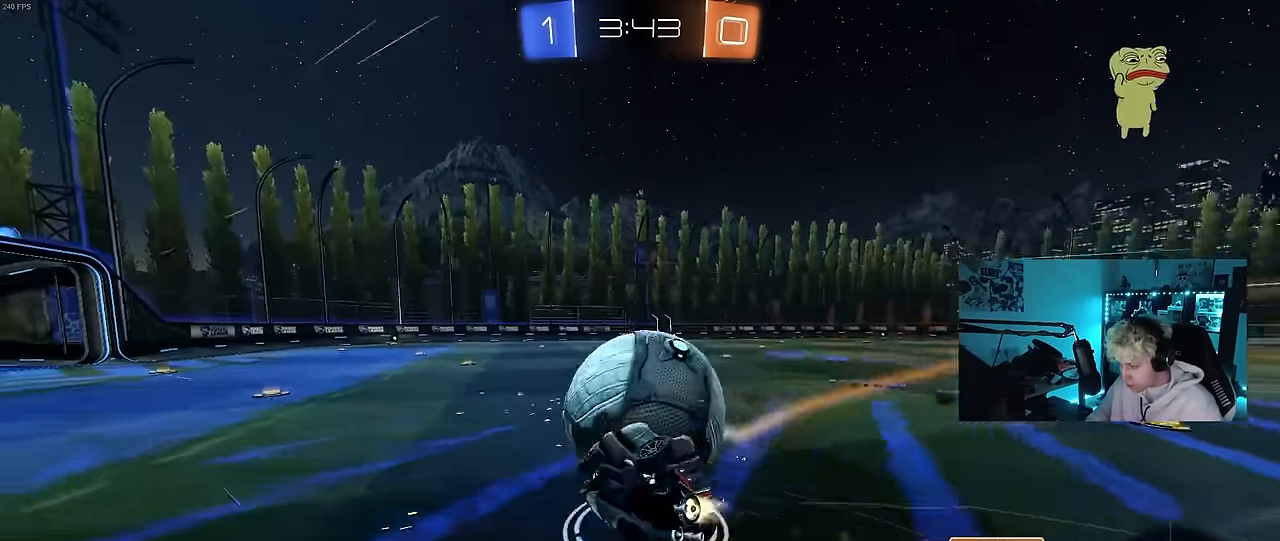
{"keys": ["a", "shift"], "mouse": [], "mouse_move": "still", "events": [[17, "s", "up"], [200, "mouse_left", "up"], [284, "s", "down"], [434, "s", "up"]]}
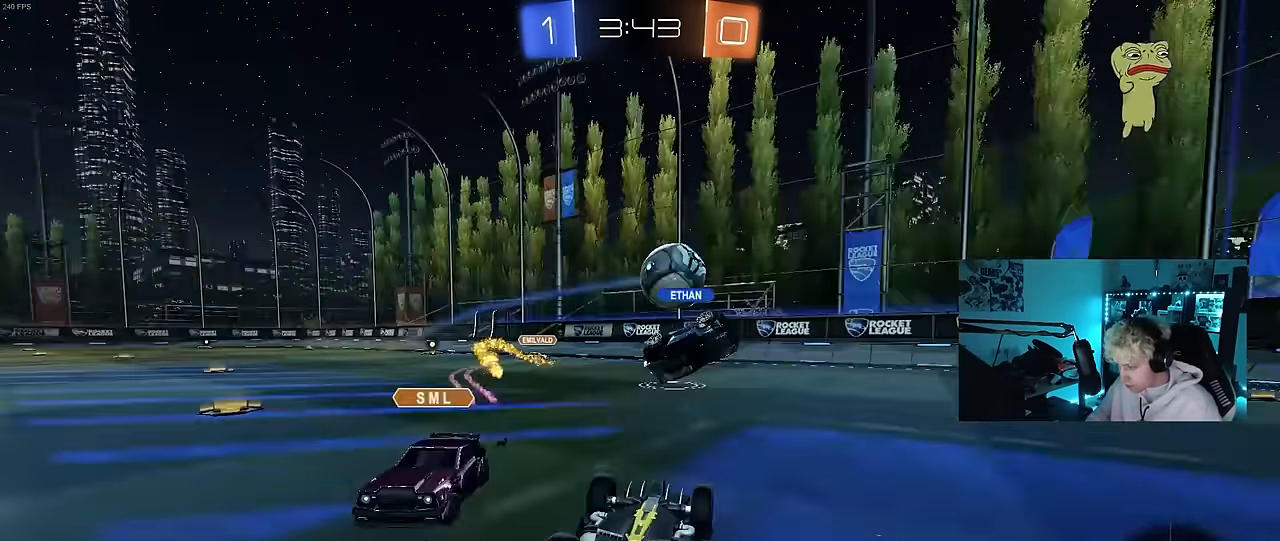
{"keys": ["a", "shift", "w"], "mouse": [], "mouse_move": "still", "events": [[267, "w", "down"]]}
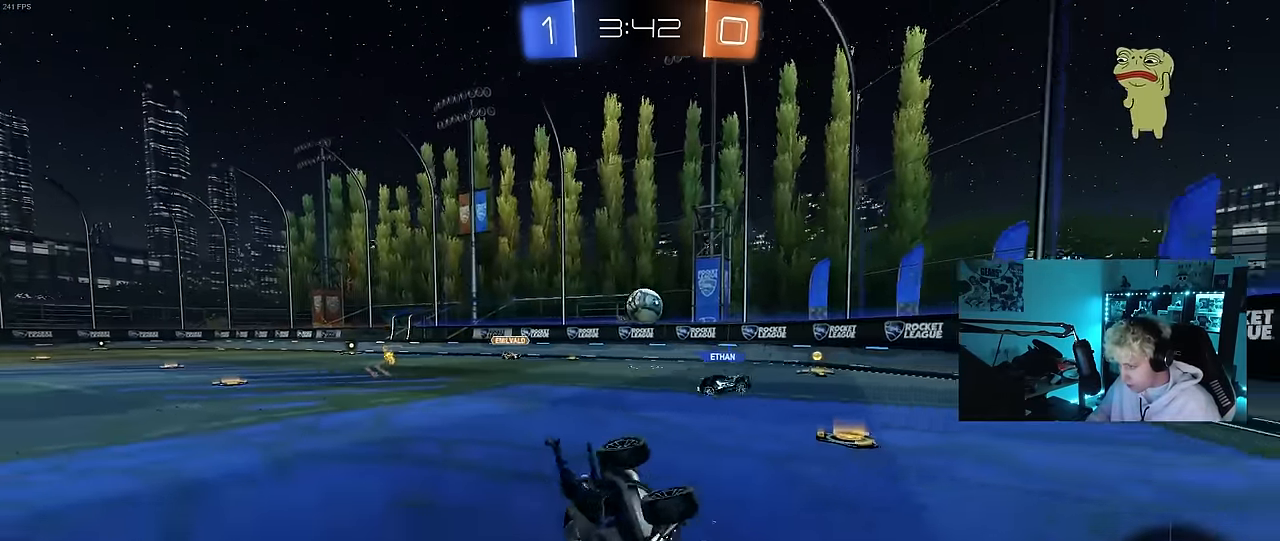
{"keys": ["a", "w"], "mouse": [], "mouse_move": "still", "events": [[84, "shift", "up"], [84, "w", "up"], [267, "w", "down"]]}
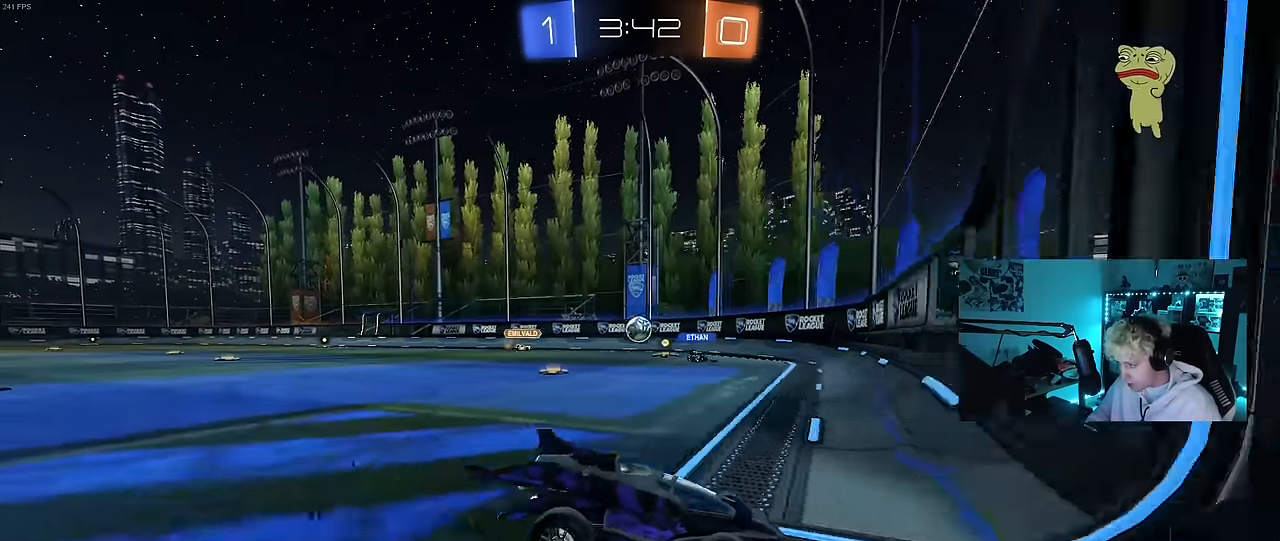
{"keys": ["a", "w"], "mouse": [], "mouse_move": "still", "events": [[17, "shift", "down"], [100, "shift", "up"]]}
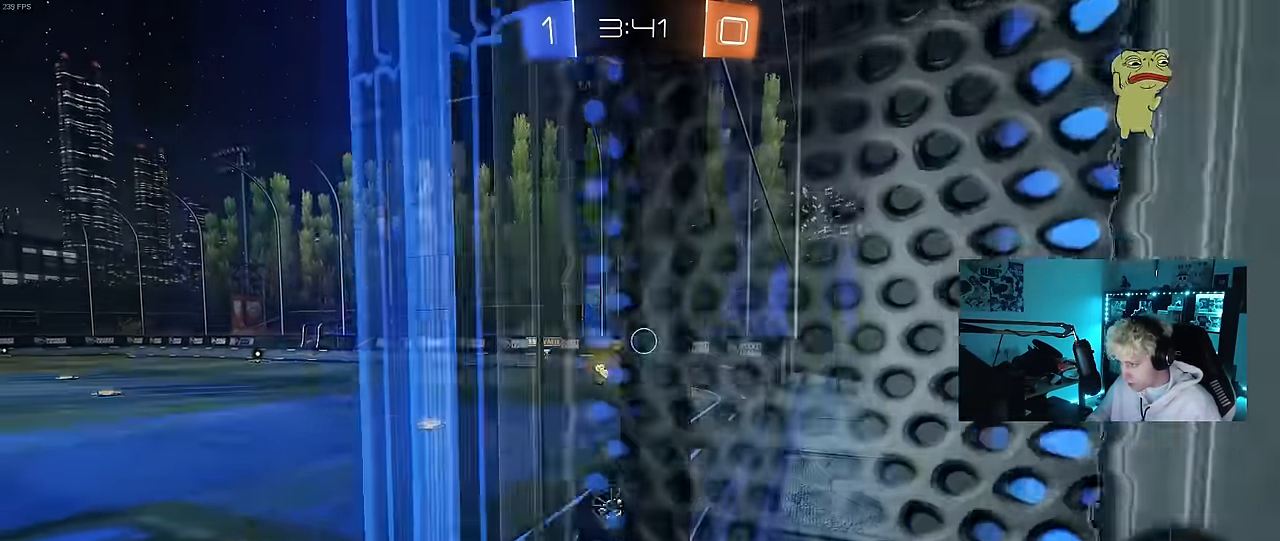
{"keys": ["a", "shift", "w"], "mouse": [], "mouse_move": "still", "events": [[116, "a", "up"], [116, "d", "down"], [266, "d", "up"], [450, "a", "down"], [483, "shift", "down"]]}
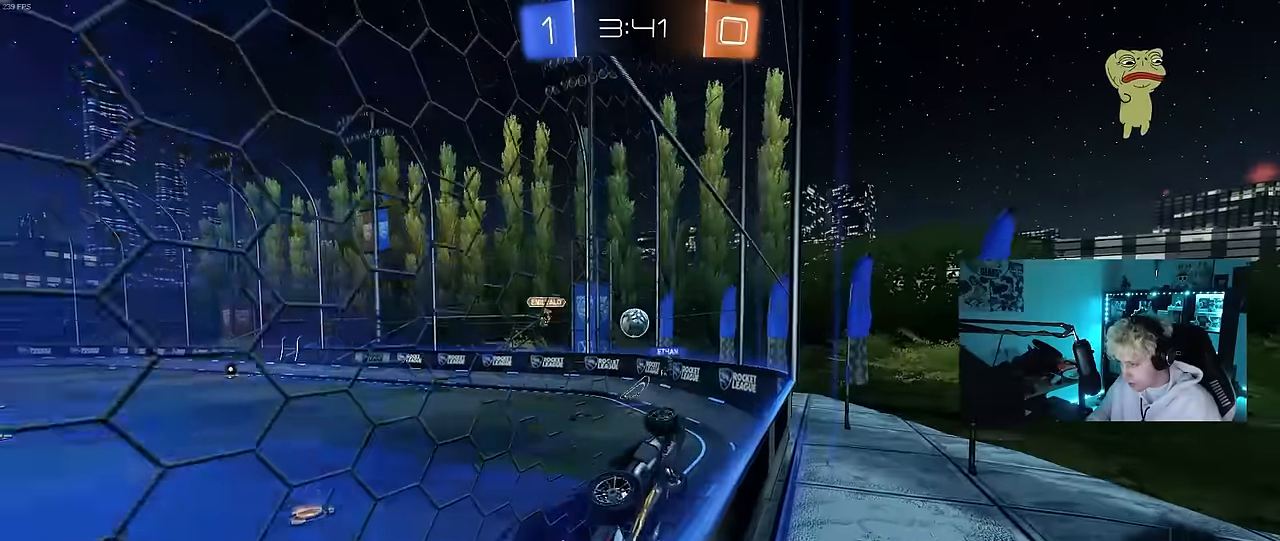
{"keys": ["a", "s"], "mouse": [], "mouse_move": "still", "events": [[216, "shift", "up"], [366, "w", "up"], [466, "s", "down"]]}
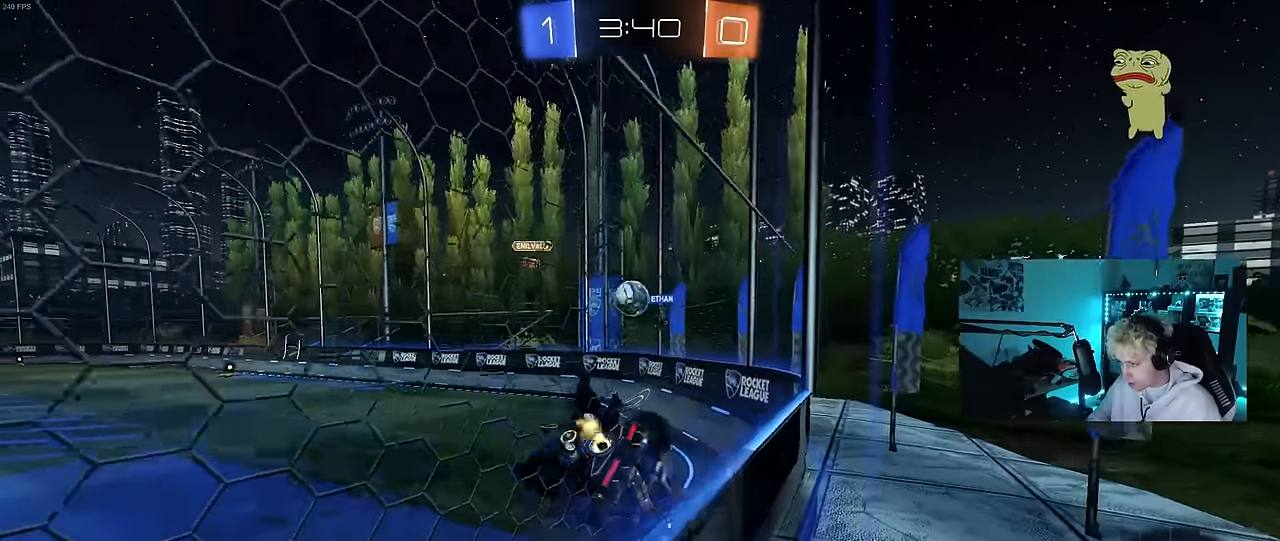
{"keys": ["d", "s"], "mouse": [], "mouse_move": "still", "events": [[100, "a", "up"], [150, "d", "down"]]}
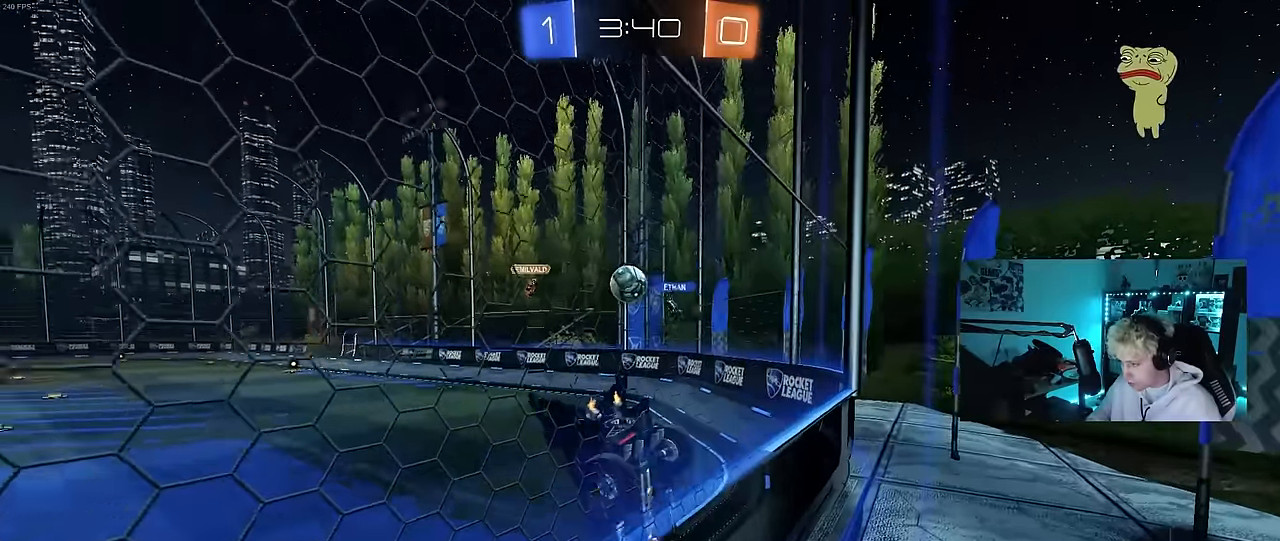
{"keys": ["s"], "mouse": [], "mouse_move": "still", "events": [[16, "d", "up"], [16, "s", "up"], [166, "w", "down"], [250, "a", "down"], [350, "a", "up"], [350, "w", "up"], [400, "s", "down"]]}
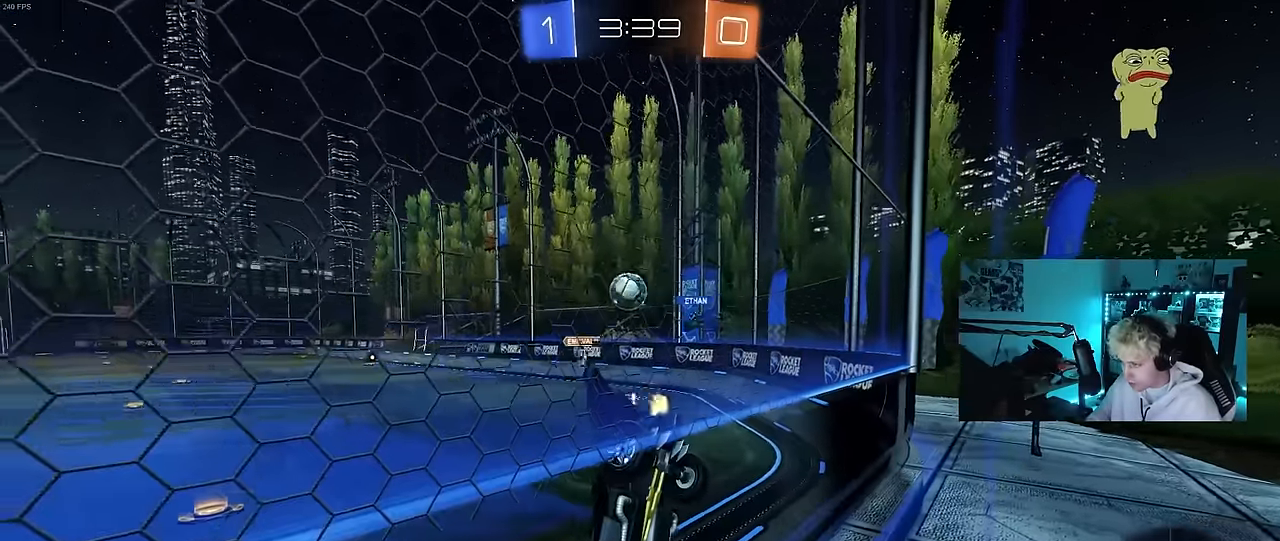
{"keys": ["a", "w"], "mouse": [], "mouse_move": "still", "events": [[83, "s", "up"], [233, "a", "down"], [233, "w", "down"], [366, "a", "up"], [500, "a", "down"]]}
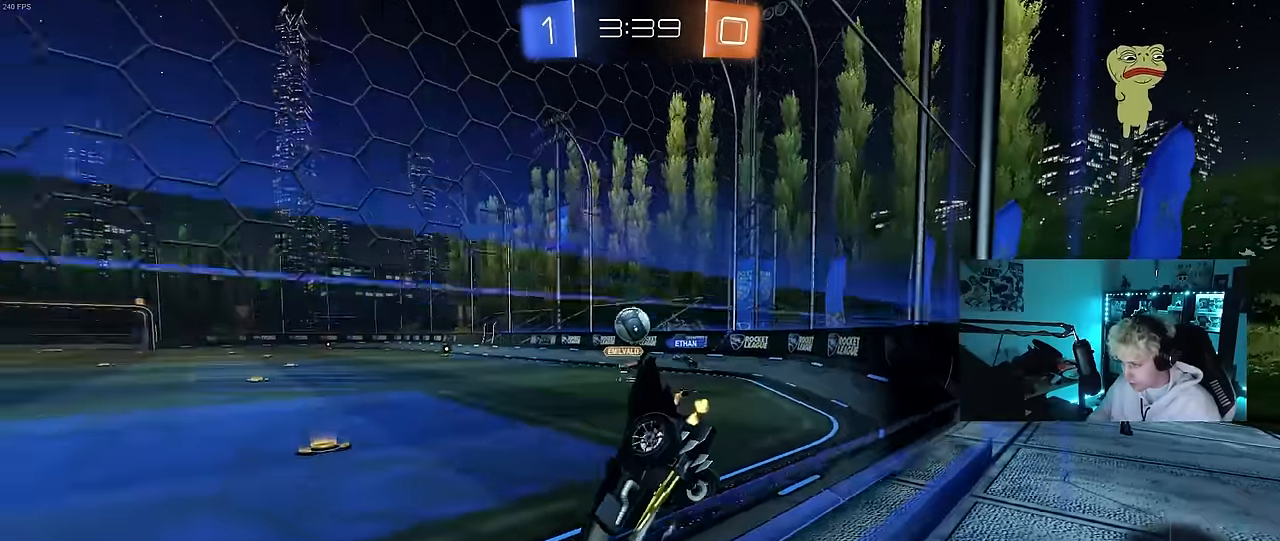
{"keys": ["a"], "mouse": [], "mouse_move": "still", "events": [[50, "a", "up"], [200, "a", "down"], [383, "a", "up"], [383, "mouse_left", "down"], [433, "a", "down"], [433, "mouse_left", "up"], [466, "w", "up"]]}
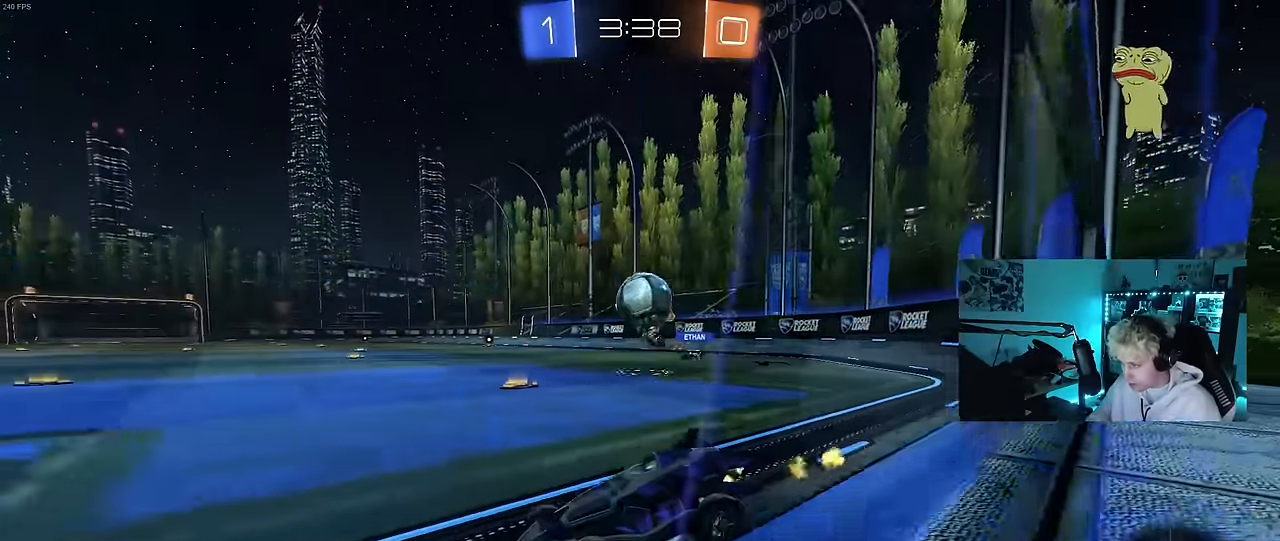
{"keys": ["d", "s"], "mouse": ["right"], "mouse_move": "still", "events": [[16, "a", "up"], [66, "d", "down"], [116, "mouse_right", "down"], [116, "s", "down"], [166, "a", "down"], [166, "d", "up"], [250, "a", "up"], [250, "d", "down"], [350, "mouse_right", "up"], [400, "mouse_right", "down"]]}